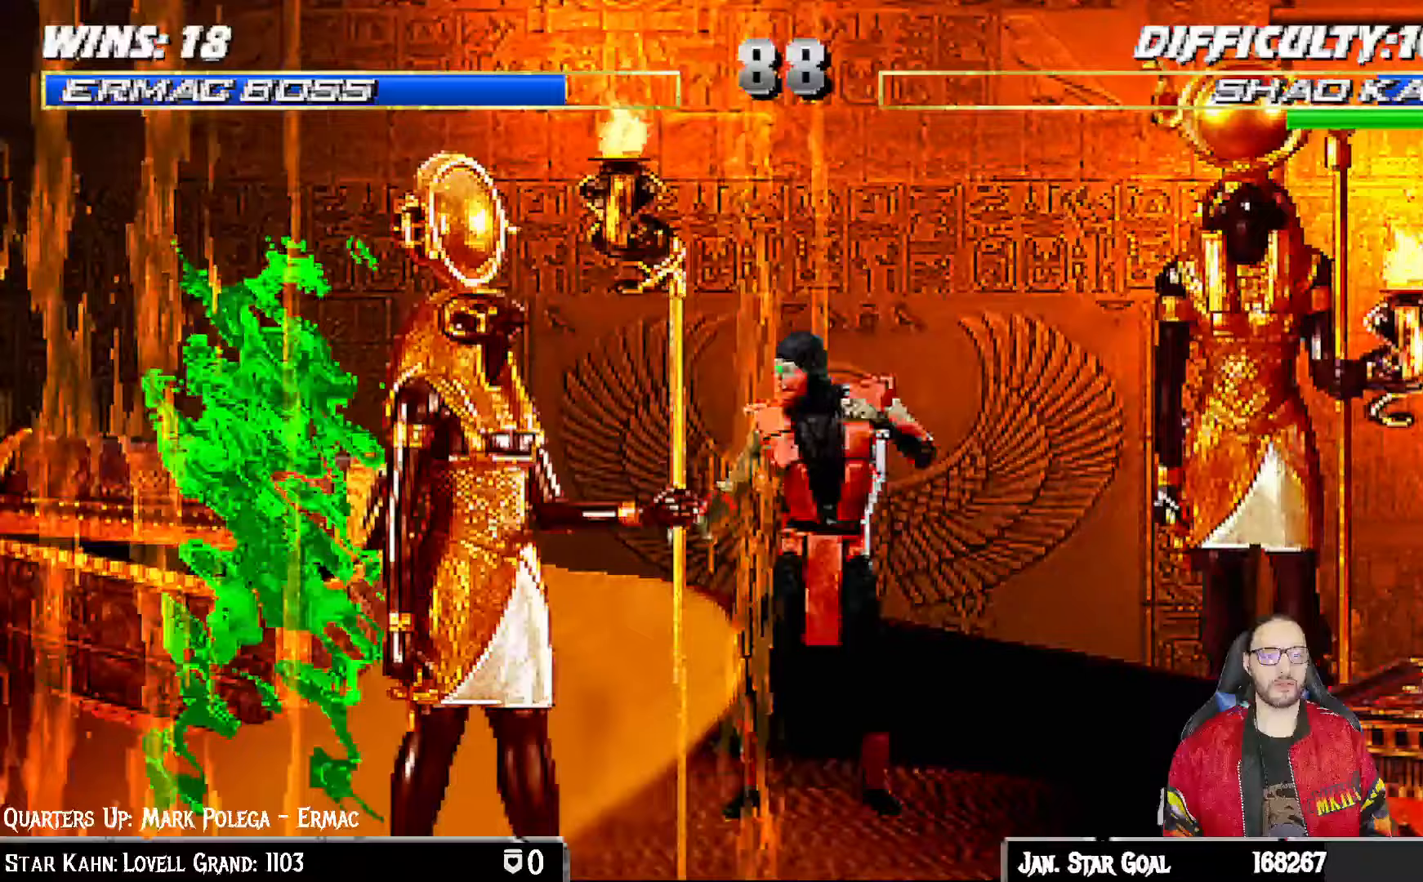
Gameplay with a controller (PlayStation layout); each line is a JSON object with the inputs held at the frame after it (dt_ms = milliseconds from this image to that frame). "events" lists button and stick changes between this image and that frame as [ms after this image, input, new state], when the widget could be followed in between.
{"dt_ms": 500, "buttons": ["SQUARE", "L1"], "left_stick": "center", "right_stick": "center", "events": [[100, "DPAD_LEFT", "down"], [100, "L1", "down"], [117, "DPAD_UP", "down"], [283, "DPAD_LEFT", "up"], [300, "DPAD_UP", "up"], [317, "DPAD_RIGHT", "down"], [500, "DPAD_RIGHT", "up"], [500, "SQUARE", "down"]]}
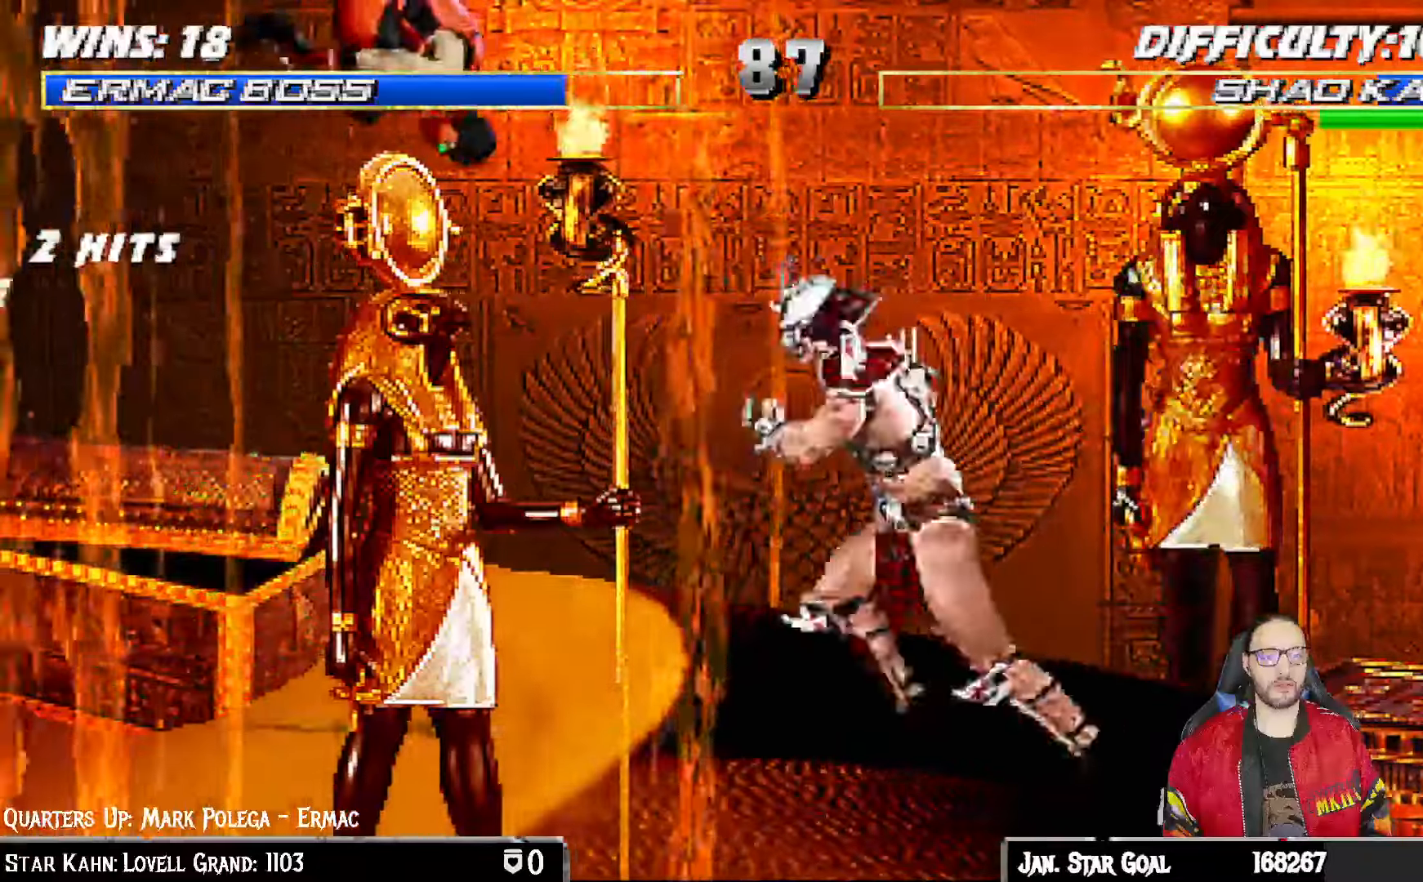
{"dt_ms": 500, "buttons": ["R1", "R2"], "left_stick": "center", "right_stick": "center", "events": [[33, "L1", "up"], [150, "SQUARE", "up"], [300, "R1", "down"], [300, "R2", "down"]]}
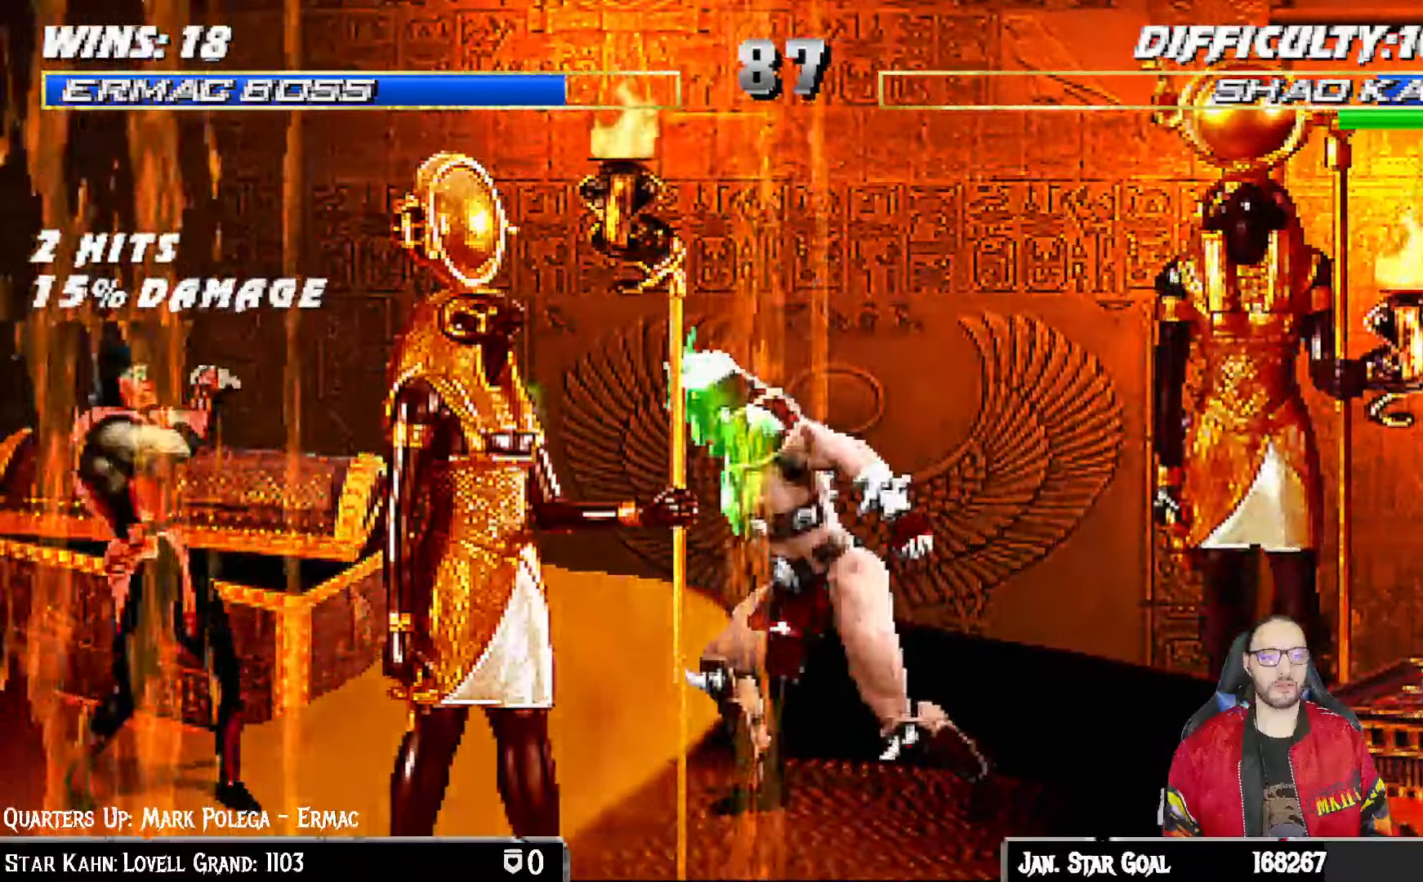
{"dt_ms": 1000, "buttons": ["TRIANGLE"], "left_stick": "center", "right_stick": "center"}
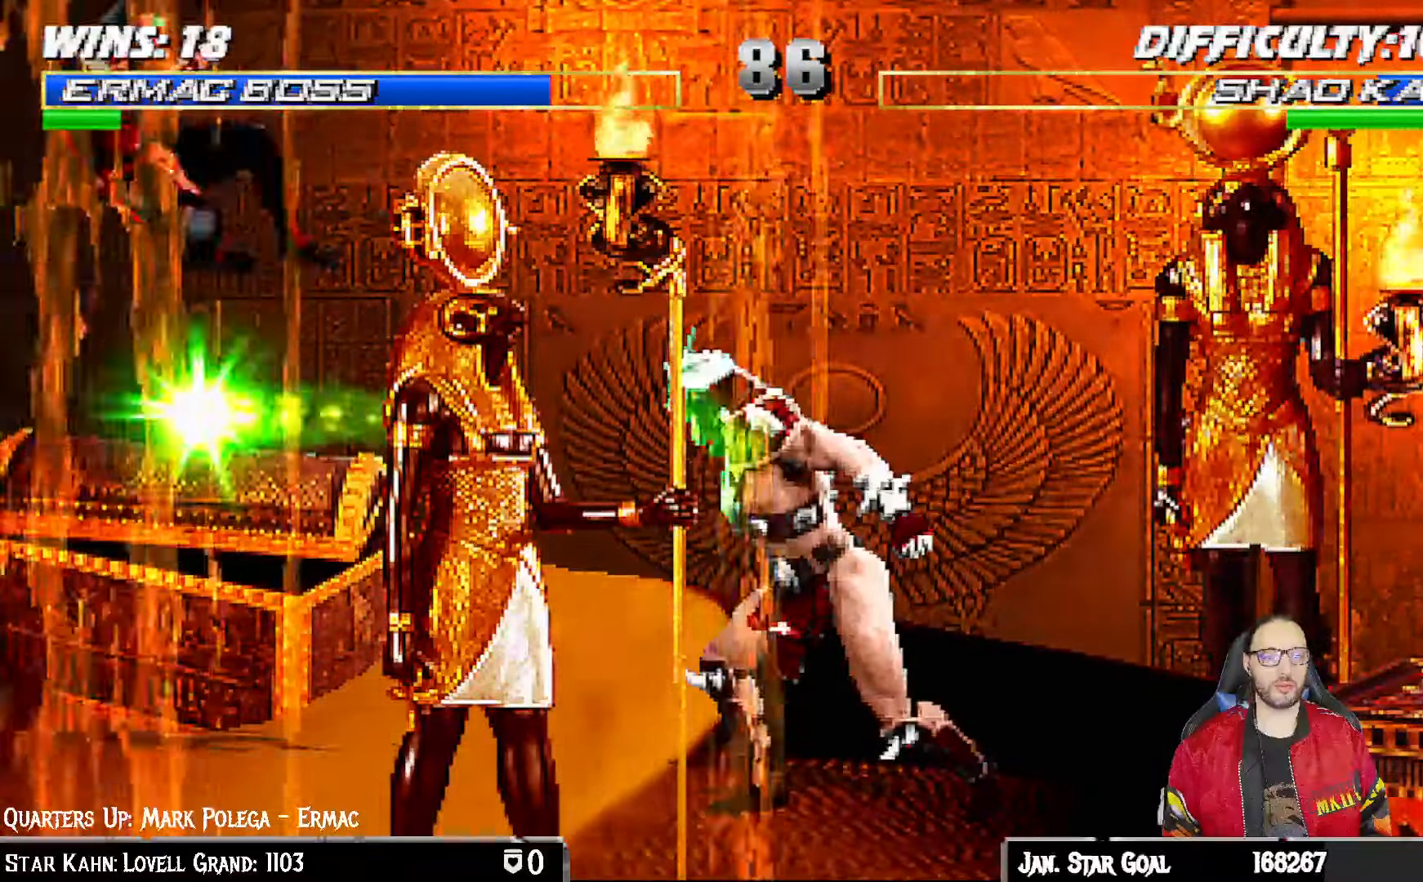
{"dt_ms": 500, "buttons": [], "left_stick": "center", "right_stick": "center", "events": [[117, "TRIANGLE", "up"], [183, "DPAD_DOWN", "down"], [217, "DPAD_LEFT", "down"], [267, "DPAD_DOWN", "up"], [350, "CROSS", "down"], [350, "DPAD_LEFT", "up"], [450, "CROSS", "up"]]}
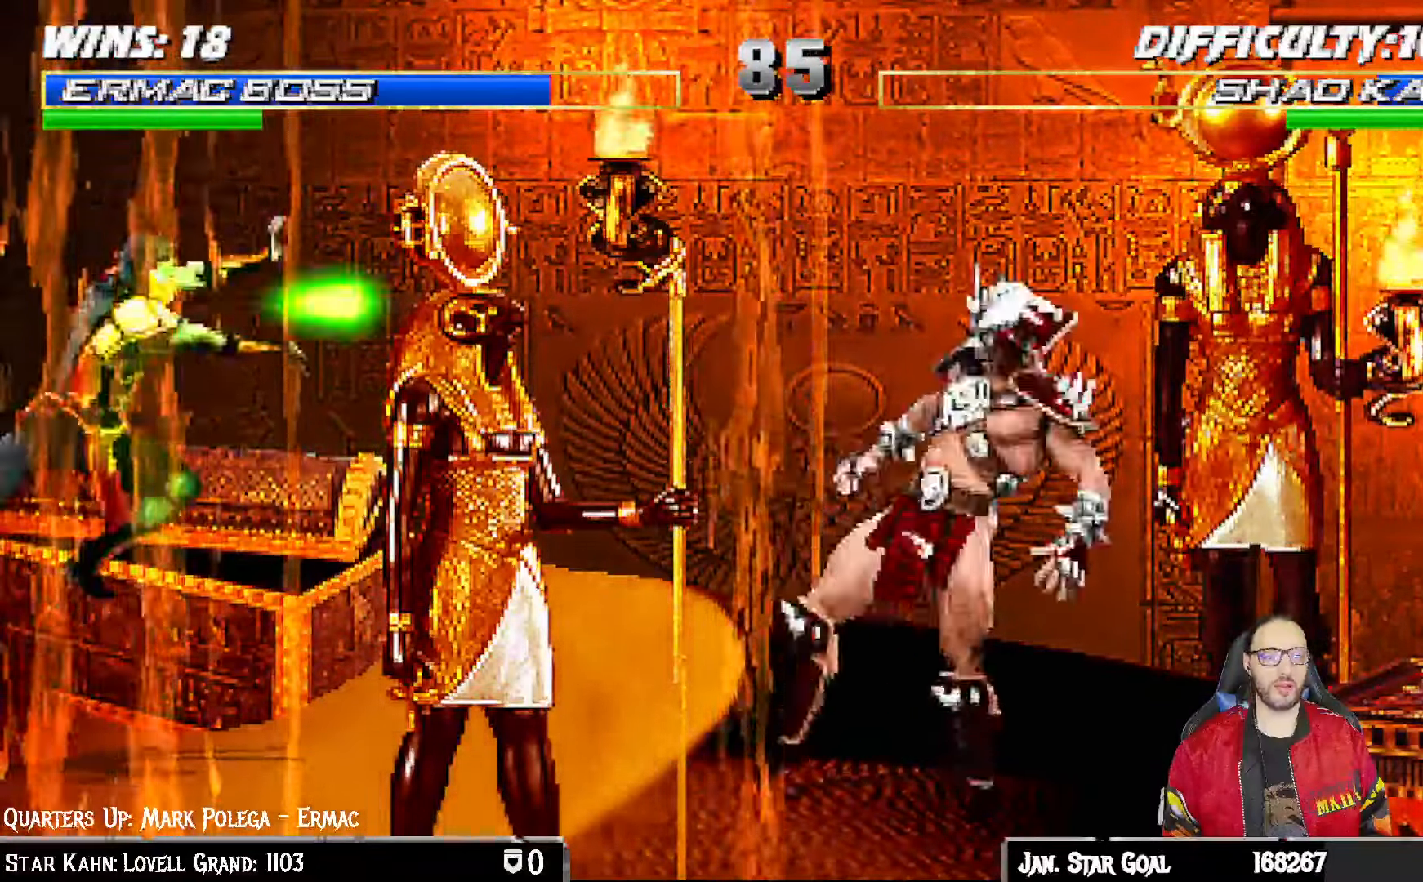
{"dt_ms": 500, "buttons": [], "left_stick": "center", "right_stick": "center", "events": [[17, "CROSS", "down"], [167, "CROSS", "up"]]}
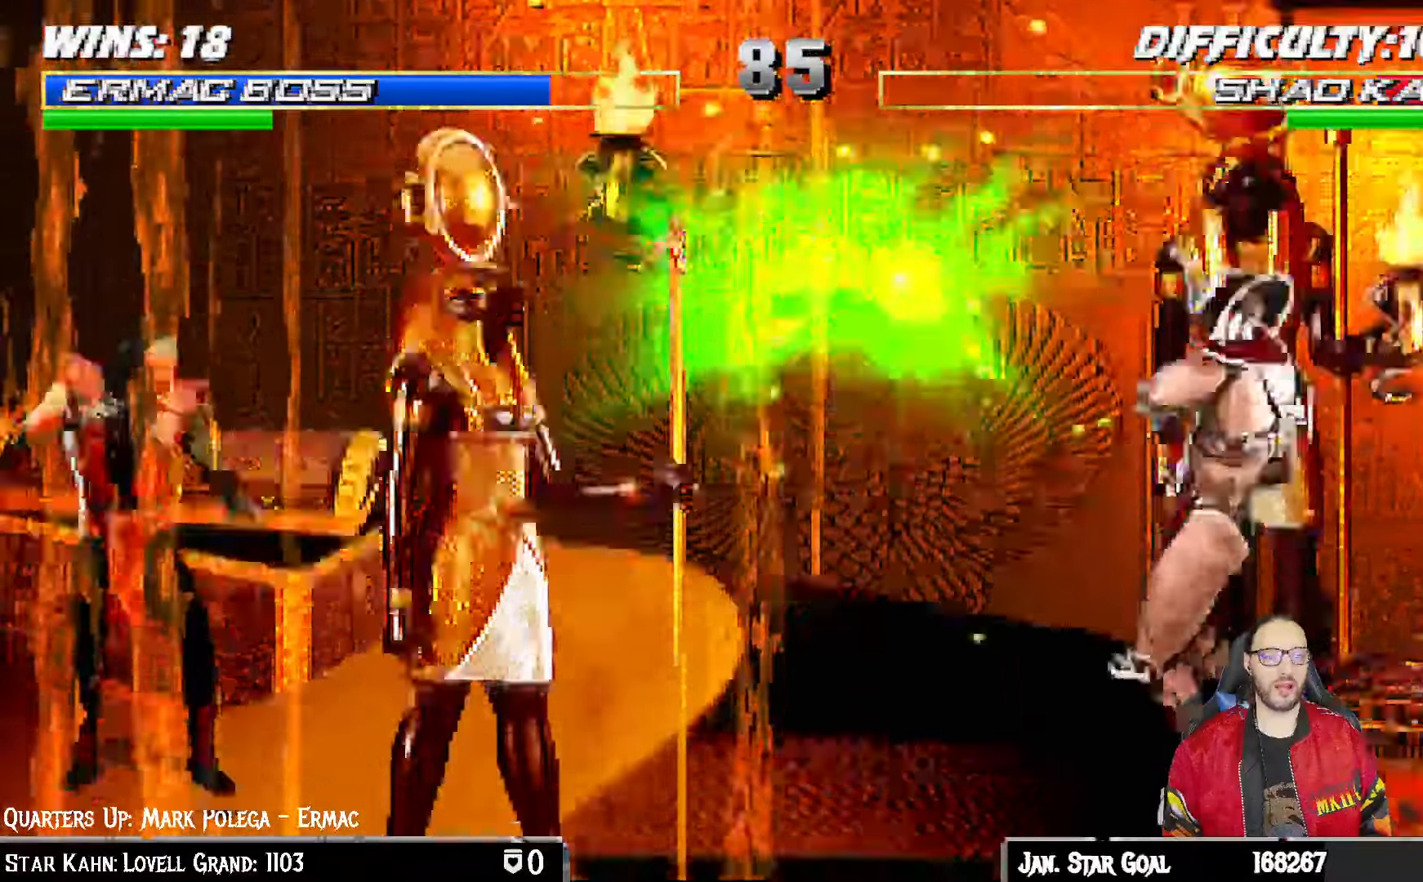
{"dt_ms": 500, "buttons": ["L1", "DPAD_UP", "DPAD_RIGHT"], "left_stick": "down", "right_stick": "center", "events": [[133, "DPAD_RIGHT", "down"], [150, "L1", "down"], [317, "DPAD_UP", "down"], [350, "left_stick", "down"]]}